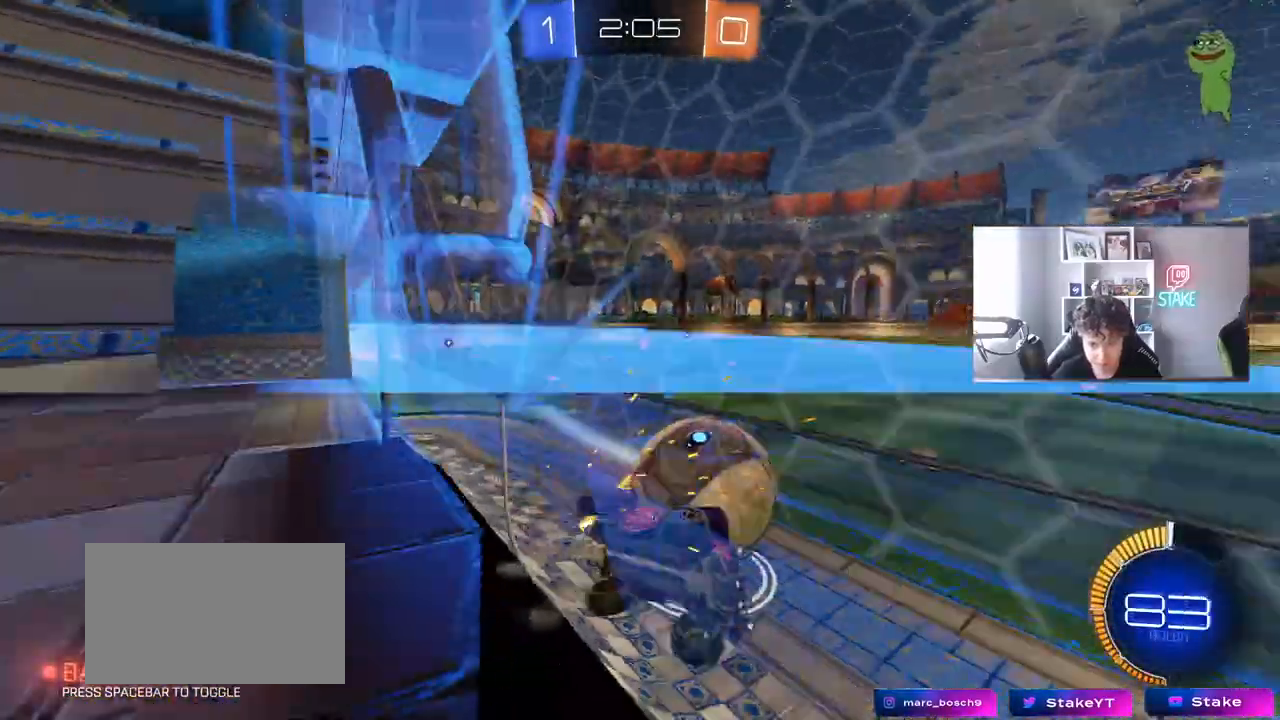
Gameplay with keyboard and mouse; each line is a JSON object with the keys and mouse buttons held at the frame after it. "events" lists presses ("down") and releases ("up") of "1", "2", "3", "4", "5", "a", "alt", "c", "caps_lock", "ctrl", "d", "e", "f", "g", "q", "r", "s", "shift", "space", "t", "tab", "v", "w", "x", "z", "mouse_left", "mouse_wheel" and "mouse_right" between this image and that frame as [ms after this image, input, new state], when the widget could be followed in between. "mouse_left", "mouse_wheel", "mouse_right" = the "left", "wheel", "right" buttons of the "mouse" list. No other keys are recorded. "wheel" means that the mouse wheel is clicked or scrolled. "mouse_move" is the direction in which the mouse moves at that frame (one of eight, or "still"), when it could be read.
{"keys": ["a", "shift", "w"], "mouse": [], "mouse_move": "still", "events": [[150, "mouse_left", "down"], [433, "shift", "down"], [483, "mouse_left", "up"]]}
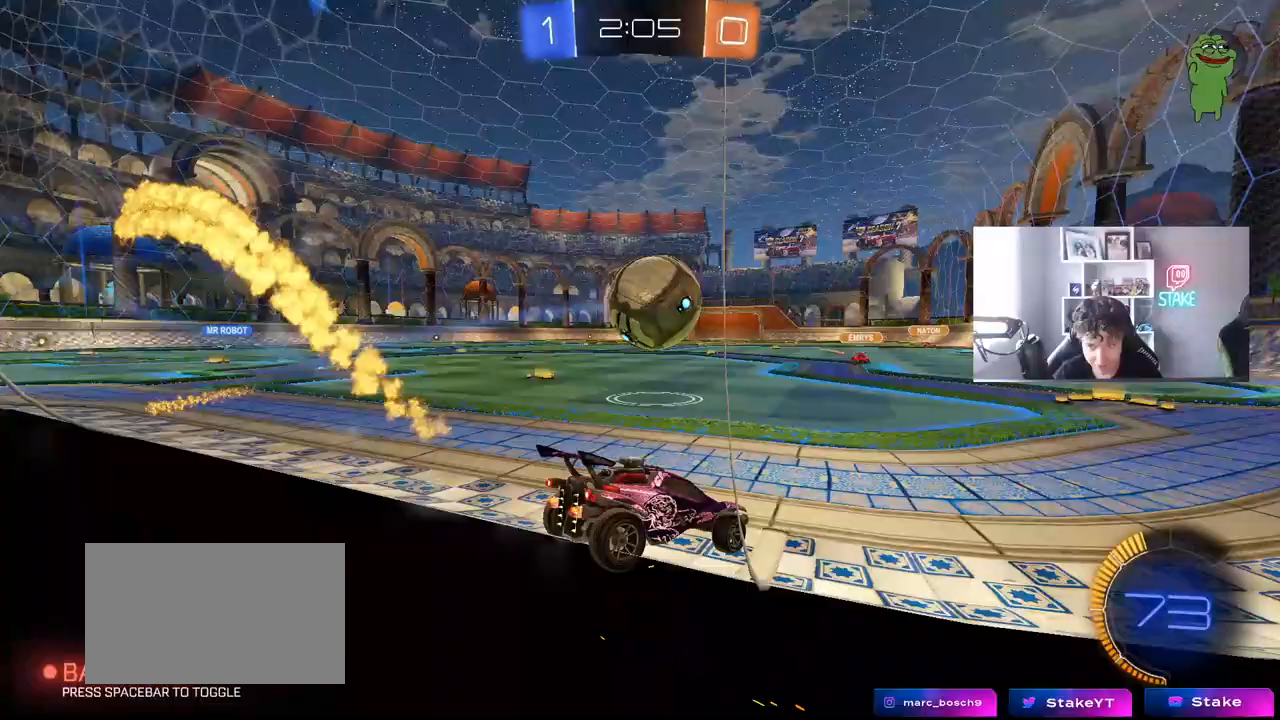
{"keys": ["s"], "mouse": [], "mouse_move": "still", "events": [[33, "a", "up"], [33, "d", "down"], [33, "shift", "up"], [83, "mouse_left", "down"], [133, "d", "up"], [167, "a", "down"], [217, "mouse_left", "up"], [267, "d", "down"], [267, "w", "up"], [317, "a", "up"], [350, "a", "down"], [350, "s", "down"], [400, "d", "up"], [500, "a", "up"]]}
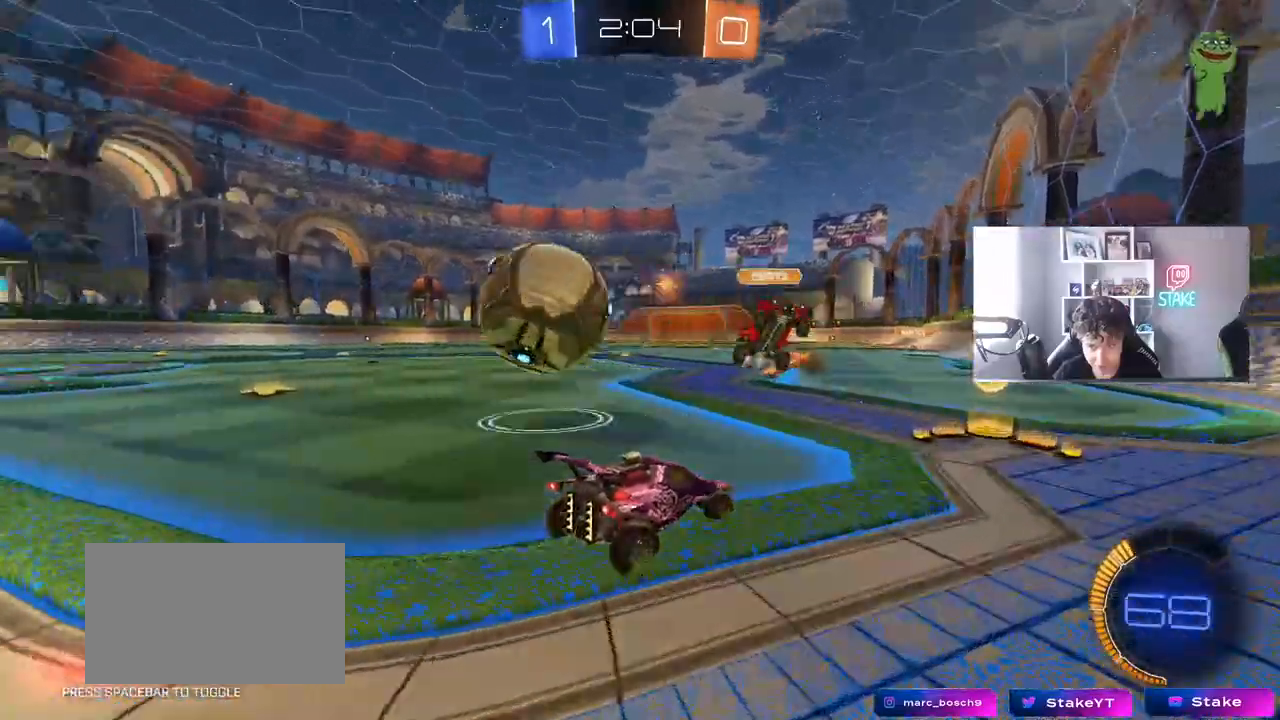
{"keys": ["d", "w"], "mouse": [], "mouse_move": "still", "events": [[50, "s", "up"], [233, "d", "down"], [233, "w", "down"], [283, "d", "up"], [333, "w", "up"], [417, "d", "down"], [467, "w", "down"]]}
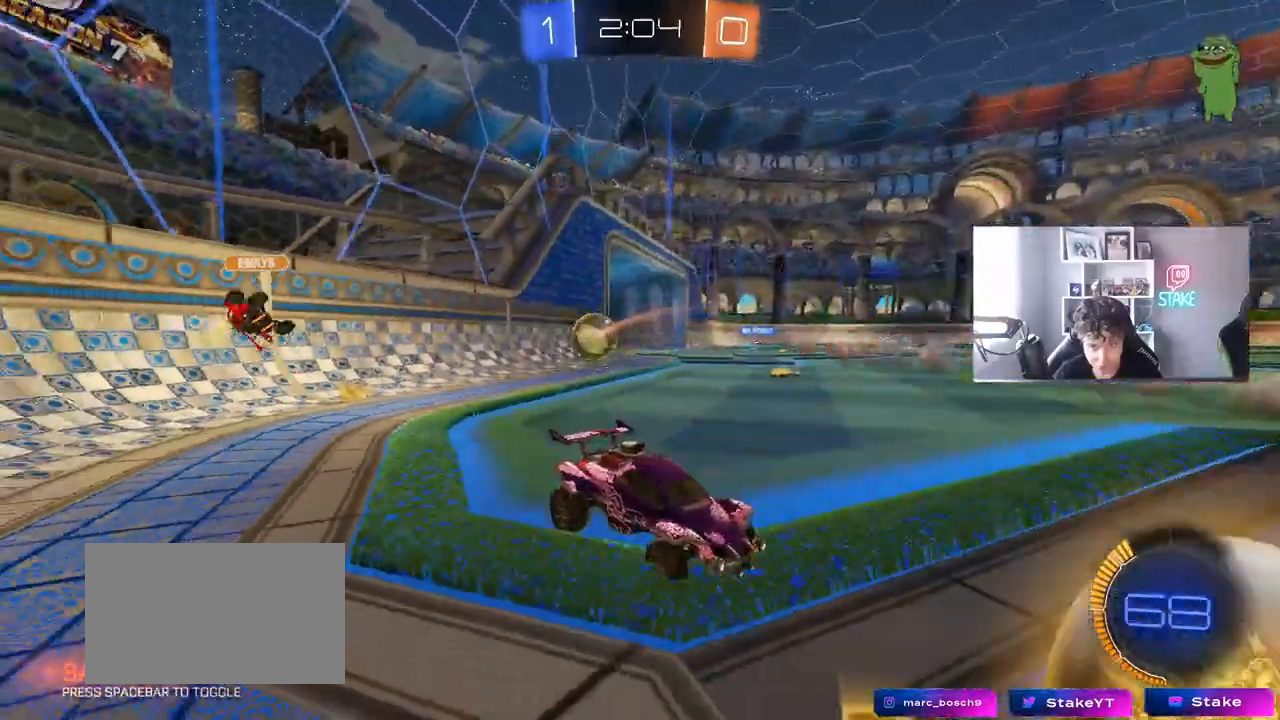
{"keys": ["a", "w"], "mouse": [], "mouse_move": "still", "events": [[100, "d", "up"], [150, "a", "down"], [300, "shift", "down"], [433, "shift", "up"]]}
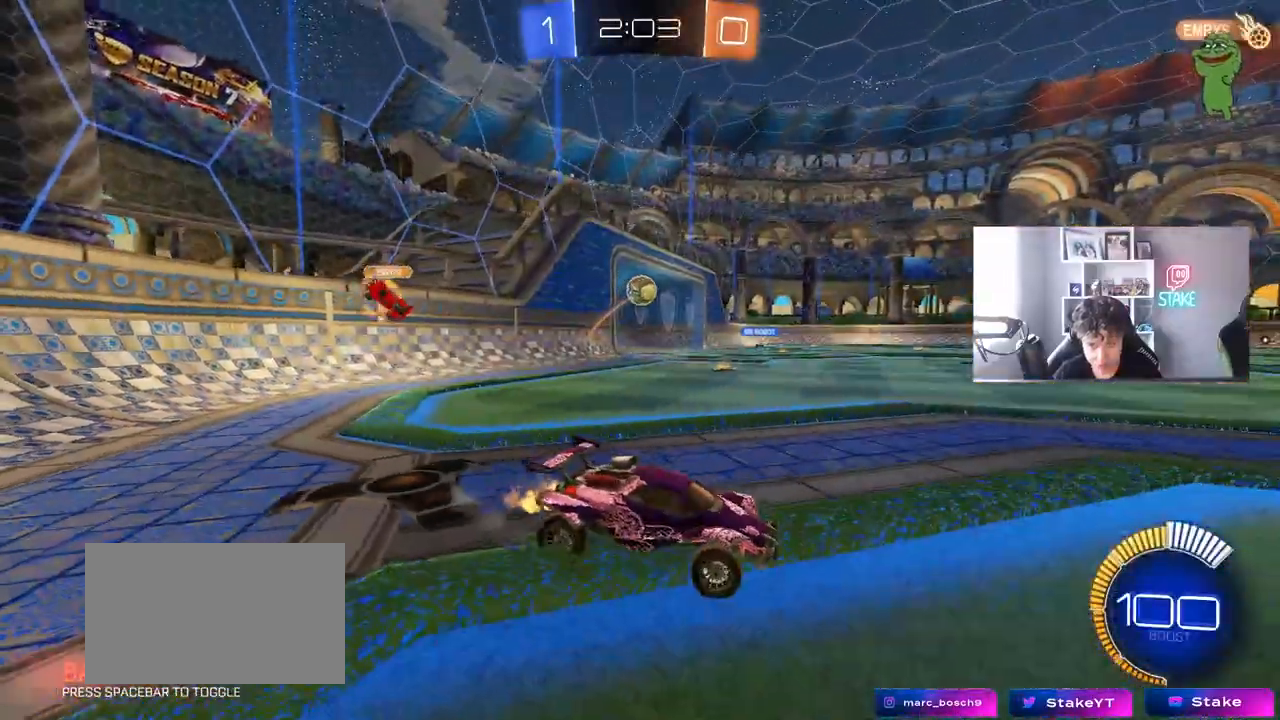
{"keys": ["a", "w"], "mouse": [], "mouse_move": "still", "events": []}
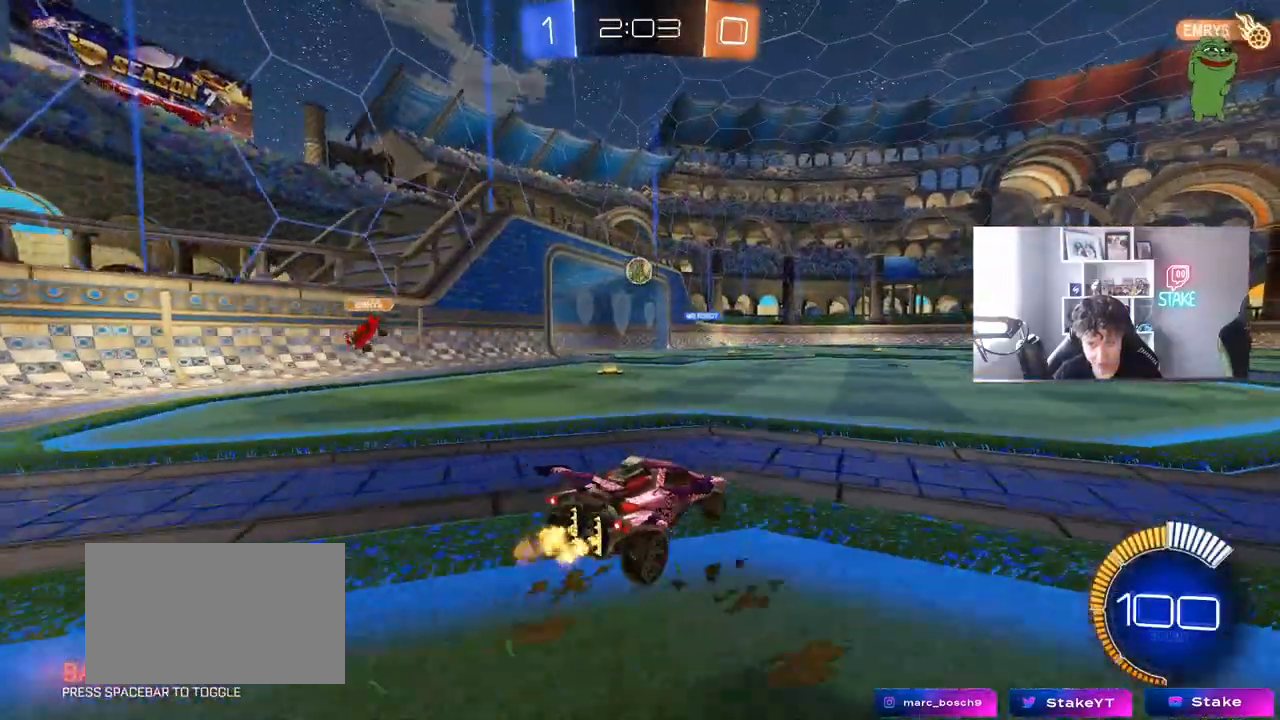
{"keys": ["w"], "mouse": [], "mouse_move": "still", "events": [[100, "a", "up"], [333, "a", "down"], [417, "a", "up"]]}
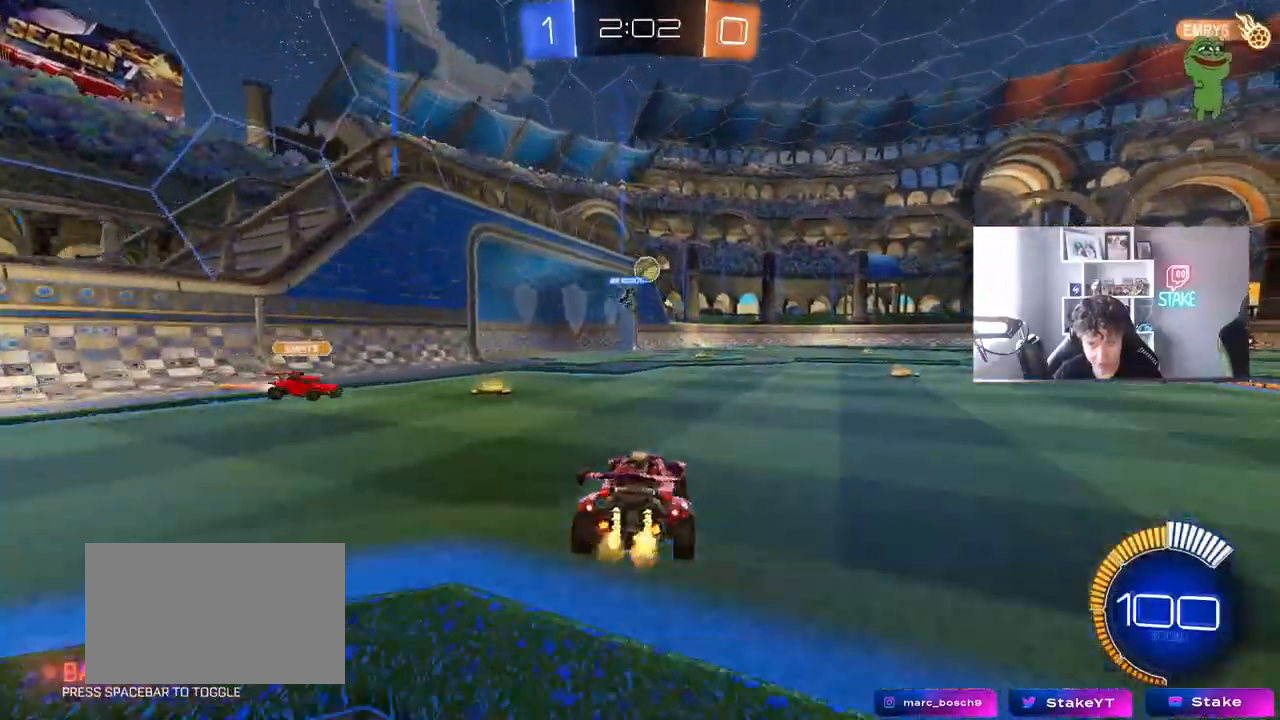
{"keys": [], "mouse": [], "events": [[117, "d", "down"], [150, "d", "up"], [200, "a", "down"], [250, "a", "up"], [250, "mouse_right", "down"], [250, "w", "up"], [300, "d", "down"], [350, "mouse_right", "up"], [433, "d", "up"]]}
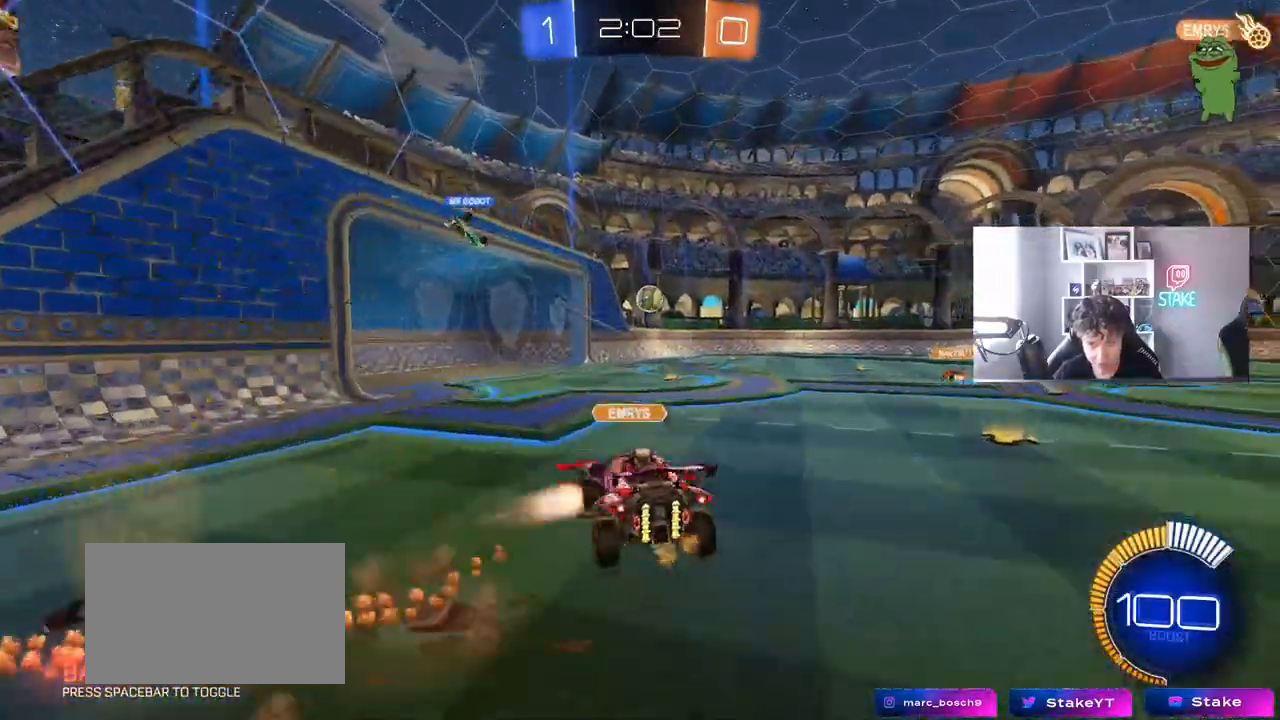
{"keys": ["d", "w"], "mouse": [], "mouse_move": "still", "events": [[117, "a", "down"], [117, "w", "down"], [167, "a", "up"], [167, "w", "up"], [217, "d", "down"], [400, "w", "down"]]}
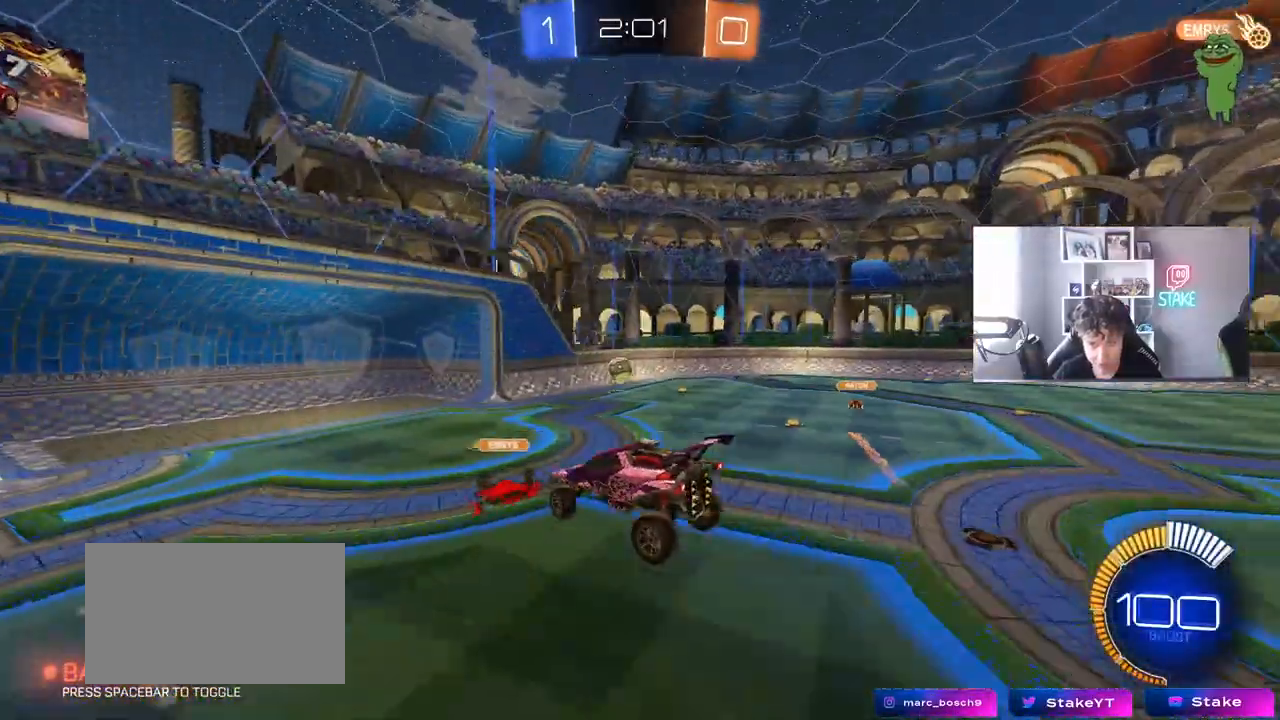
{"keys": ["a", "s"], "mouse": ["left"], "mouse_move": "still", "events": [[50, "mouse_left", "down"], [100, "w", "up"], [183, "d", "up"], [233, "s", "down"], [417, "a", "down"]]}
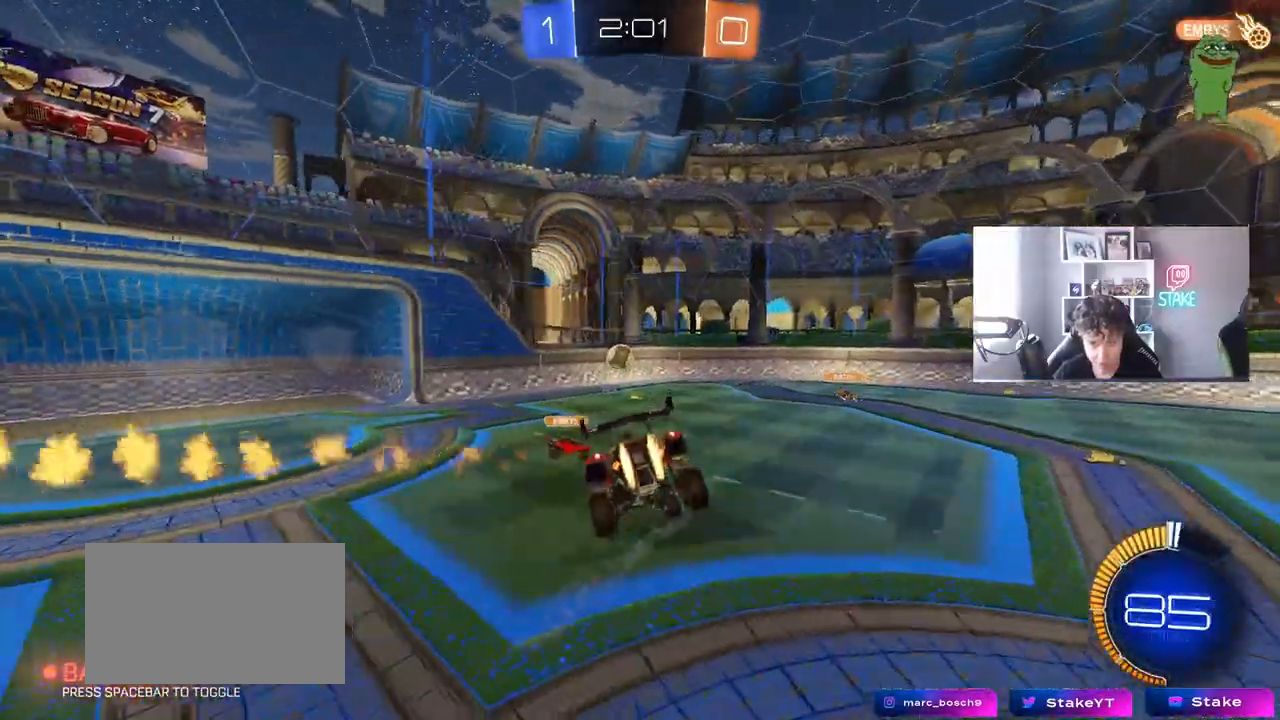
{"keys": ["a", "w"], "mouse": ["left"], "mouse_move": "still", "events": [[17, "d", "down"], [67, "a", "up"], [67, "s", "up"], [117, "d", "up"], [200, "d", "down"], [250, "d", "up"], [300, "a", "down"], [300, "mouse_left", "up"], [300, "w", "down"], [350, "a", "up"], [433, "a", "down"], [483, "mouse_left", "down"]]}
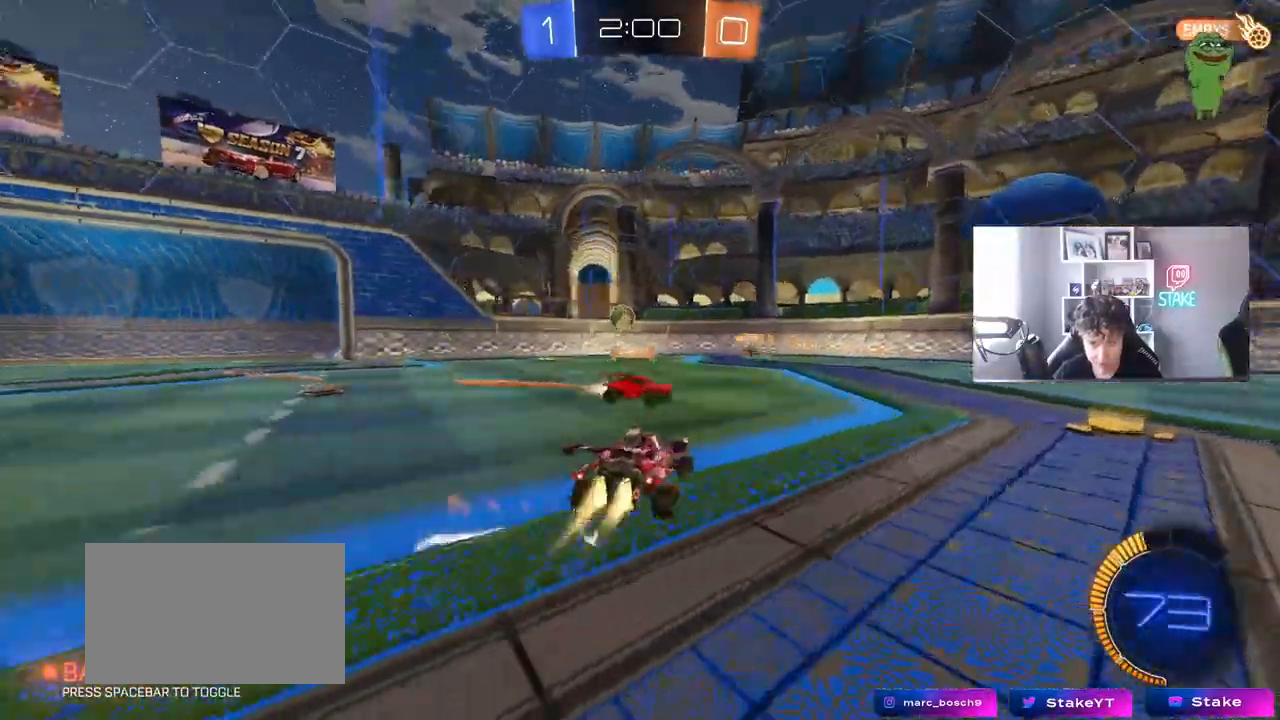
{"keys": ["a", "w"], "mouse": ["left"], "mouse_move": "still", "events": []}
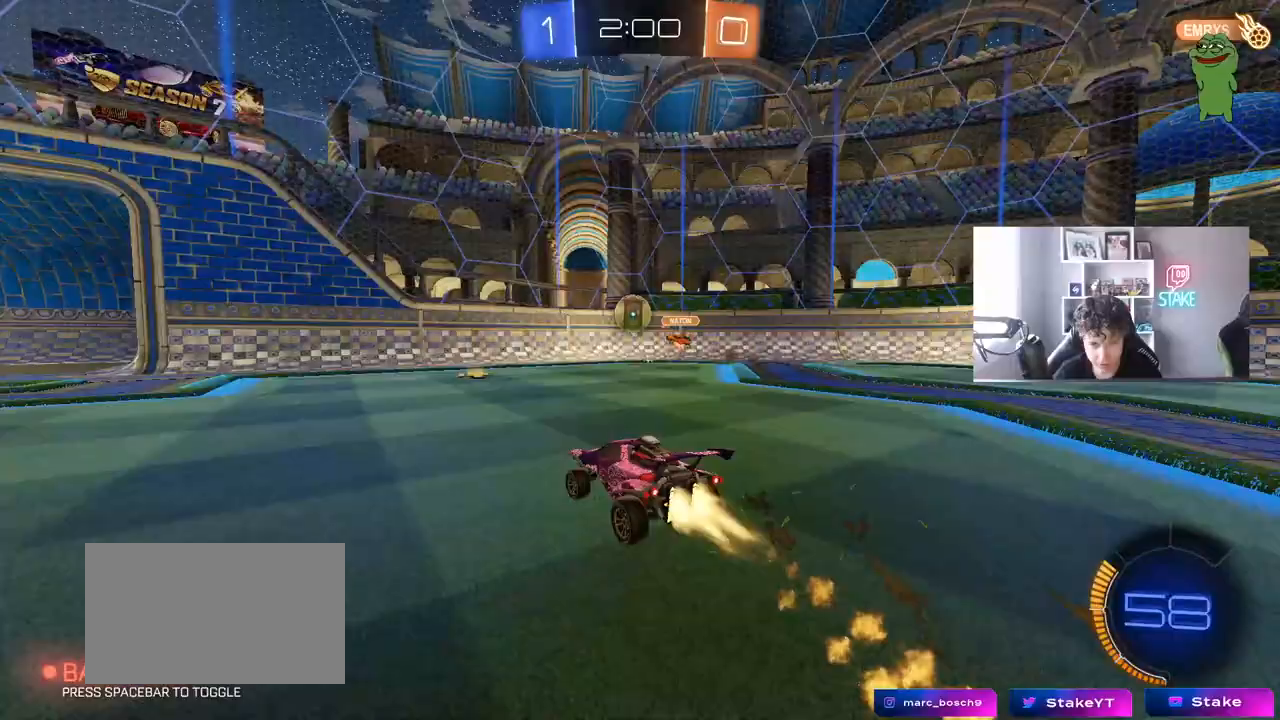
{"keys": ["s"], "mouse": [], "mouse_move": "still", "events": [[50, "mouse_left", "up"], [150, "a", "up"], [183, "mouse_left", "down"], [233, "d", "down"], [283, "d", "up"], [283, "mouse_left", "up"], [333, "w", "up"], [367, "a", "down"], [367, "s", "down"], [467, "a", "up"]]}
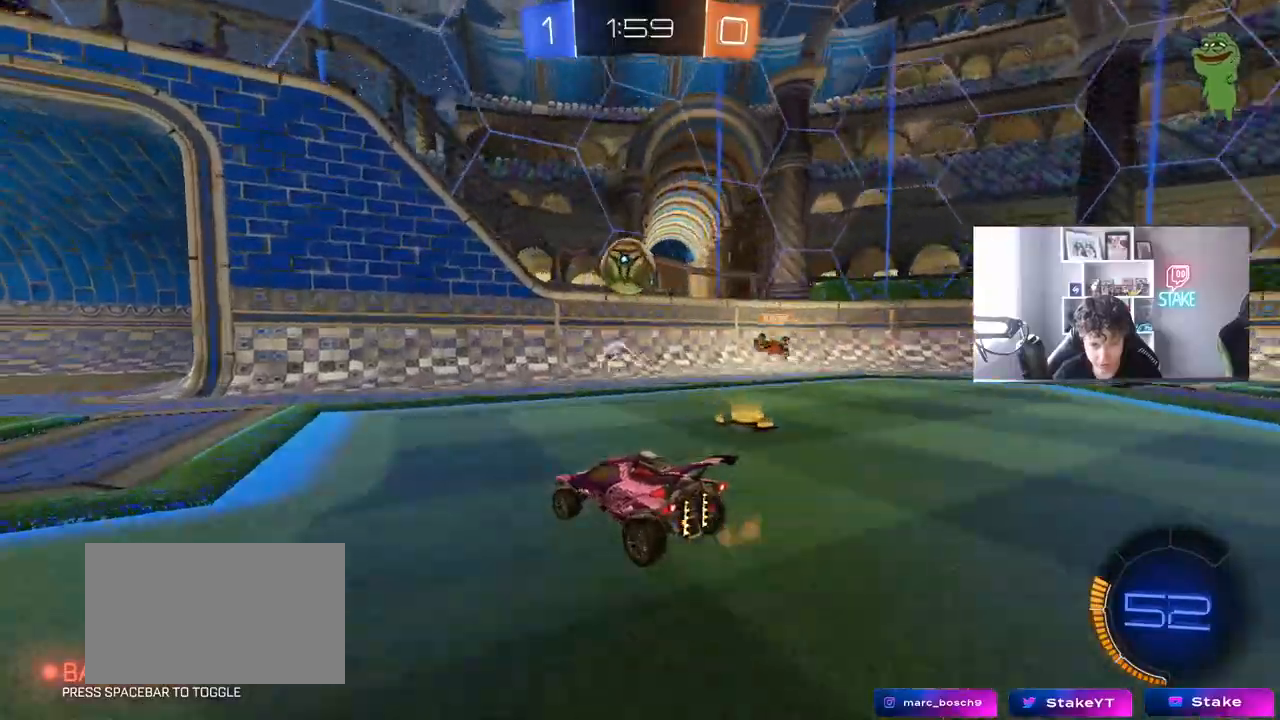
{"keys": ["d", "s"], "mouse": ["right"], "mouse_move": "down-left", "events": [[17, "s", "up"], [150, "w", "down"], [200, "d", "down"], [300, "w", "up"], [350, "mouse_right", "down"], [383, "s", "down"]]}
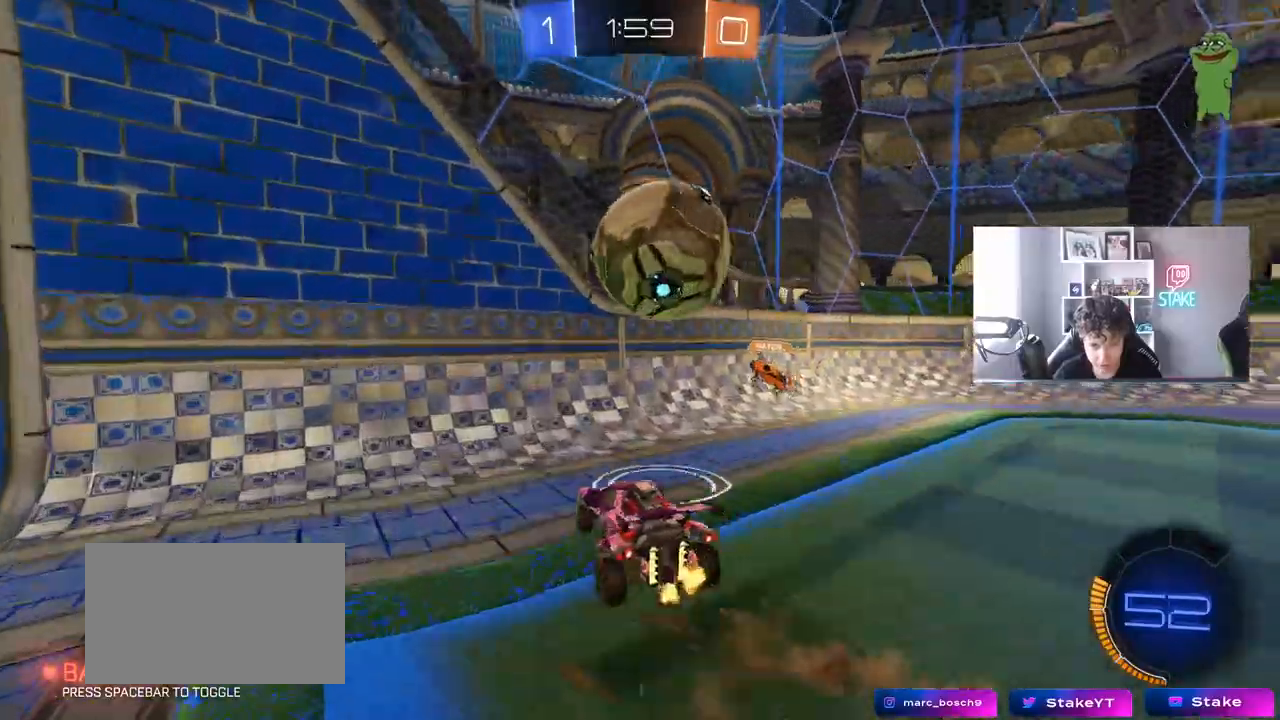
{"keys": ["a", "w"], "mouse": [], "mouse_move": "still", "events": [[33, "d", "up"], [33, "mouse_right", "up"], [33, "s", "up"], [83, "mouse_right", "down"], [167, "s", "down"], [217, "mouse_right", "up"], [317, "d", "down"], [317, "s", "up"], [317, "shift", "down"], [450, "a", "down"], [450, "d", "up"], [500, "shift", "up"], [500, "w", "down"]]}
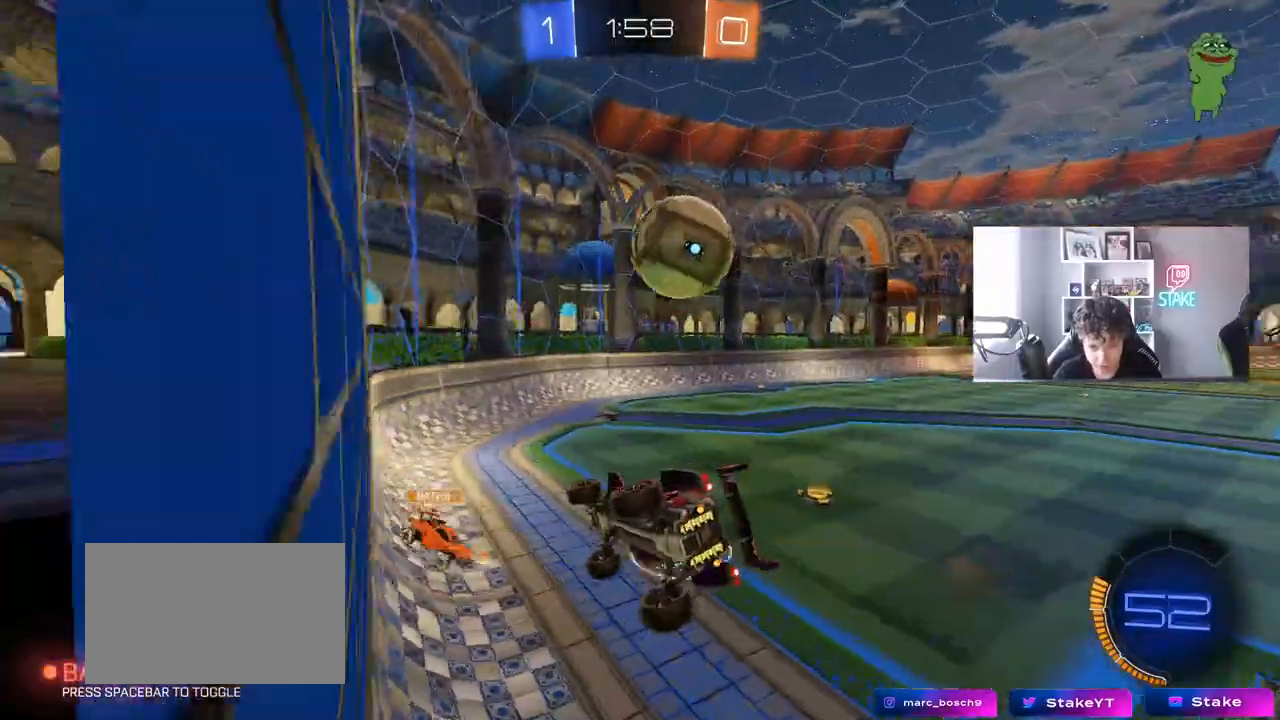
{"keys": ["w"], "mouse": ["left"], "mouse_move": "still", "events": [[417, "mouse_left", "down"], [467, "a", "up"]]}
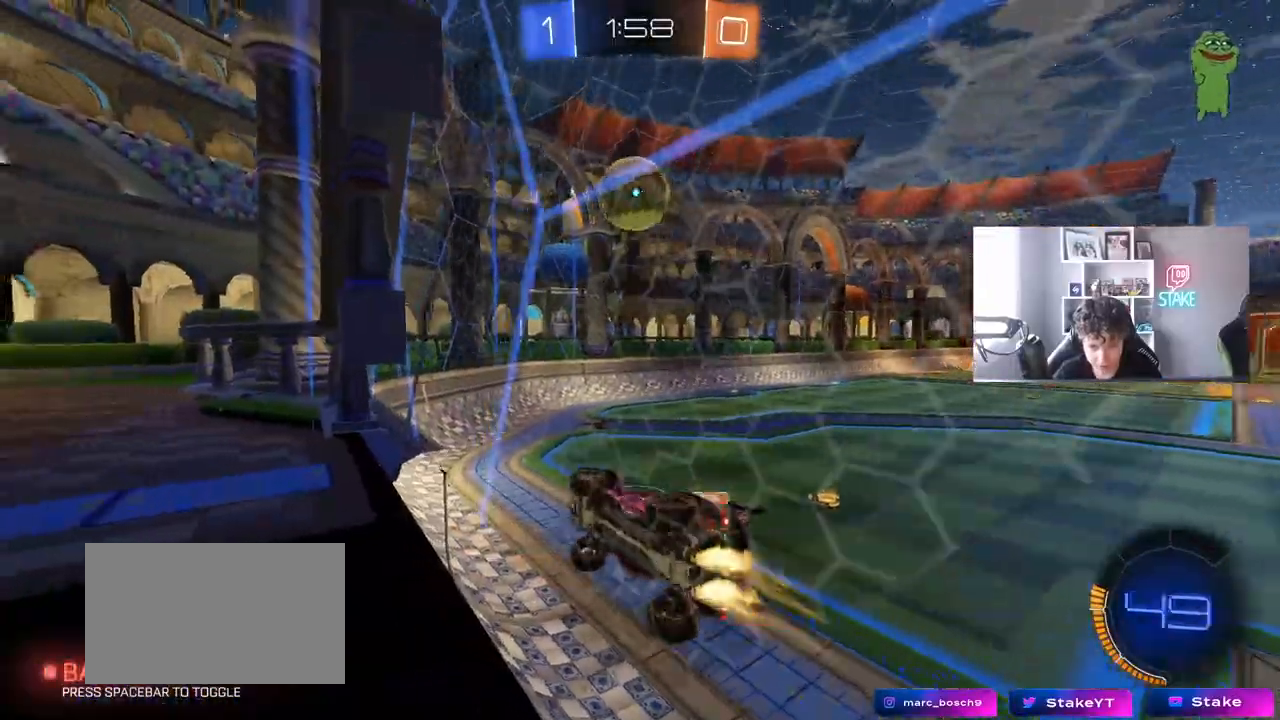
{"keys": [], "mouse": [], "mouse_move": "up", "events": [[17, "w", "up"], [67, "mouse_right", "down"], [117, "shift", "down"], [150, "a", "down"], [200, "mouse_left", "up"], [200, "s", "down"], [250, "mouse_right", "up"], [383, "a", "up"], [383, "s", "up"], [383, "shift", "up"]]}
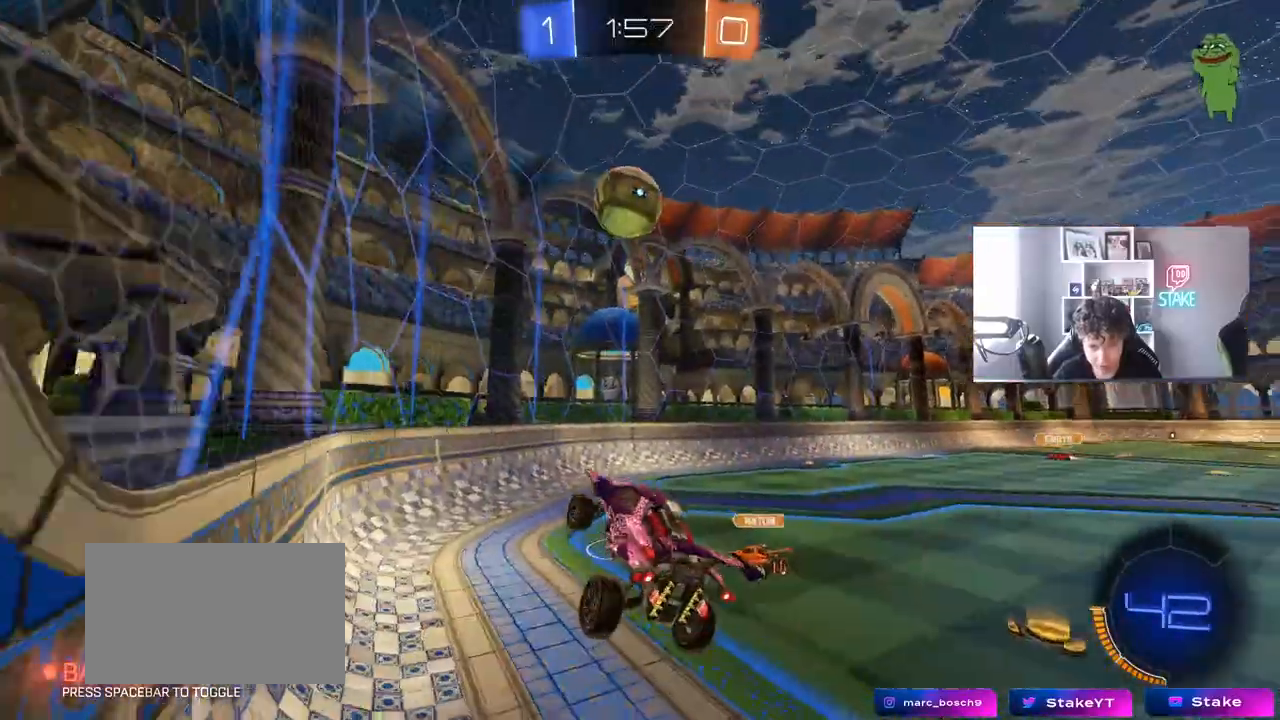
{"keys": ["a", "w"], "mouse": ["right"], "mouse_move": "down-left", "events": [[83, "a", "down"], [217, "a", "up"], [217, "d", "down"], [267, "d", "up"], [383, "w", "down"], [450, "mouse_right", "down"], [500, "a", "down"]]}
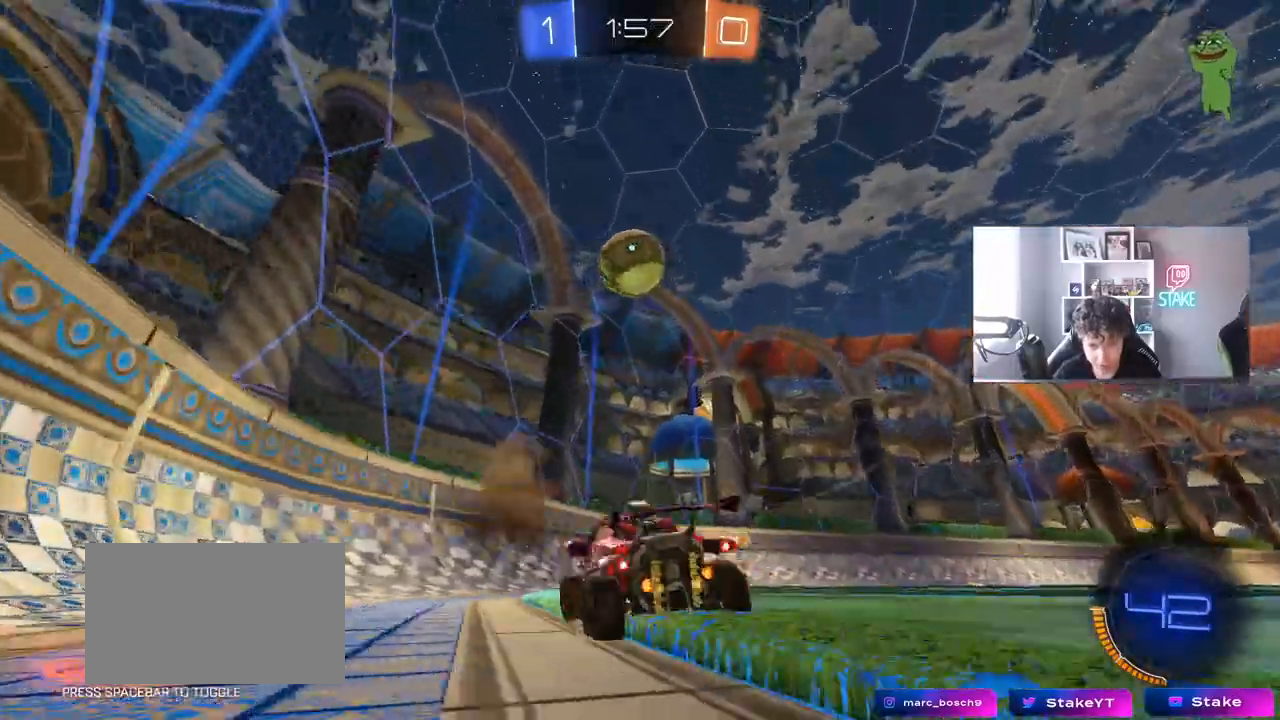
{"keys": ["a", "w"], "mouse": [], "mouse_move": "still", "events": [[100, "w", "up"], [133, "mouse_right", "up"], [183, "s", "down"], [333, "a", "up"], [333, "s", "up"], [467, "a", "down"], [467, "w", "down"]]}
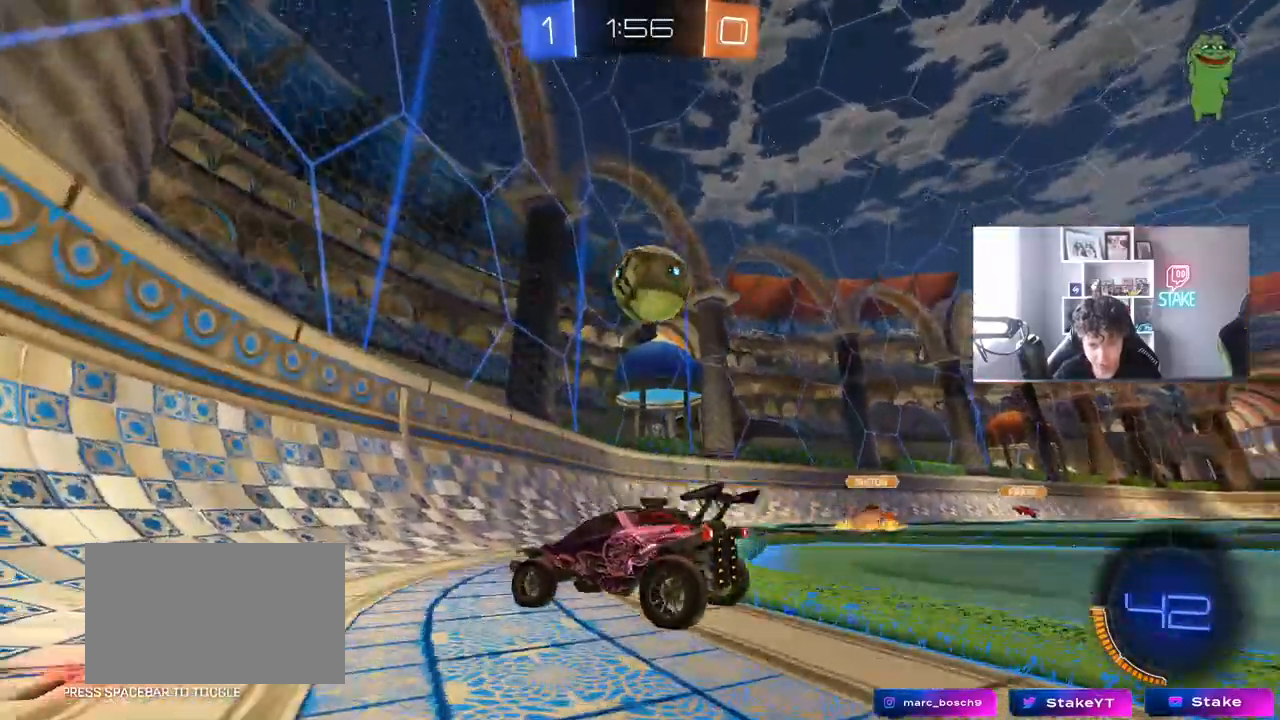
{"keys": ["d", "w"], "mouse": [], "mouse_move": "still", "events": [[17, "a", "up"], [67, "d", "down"]]}
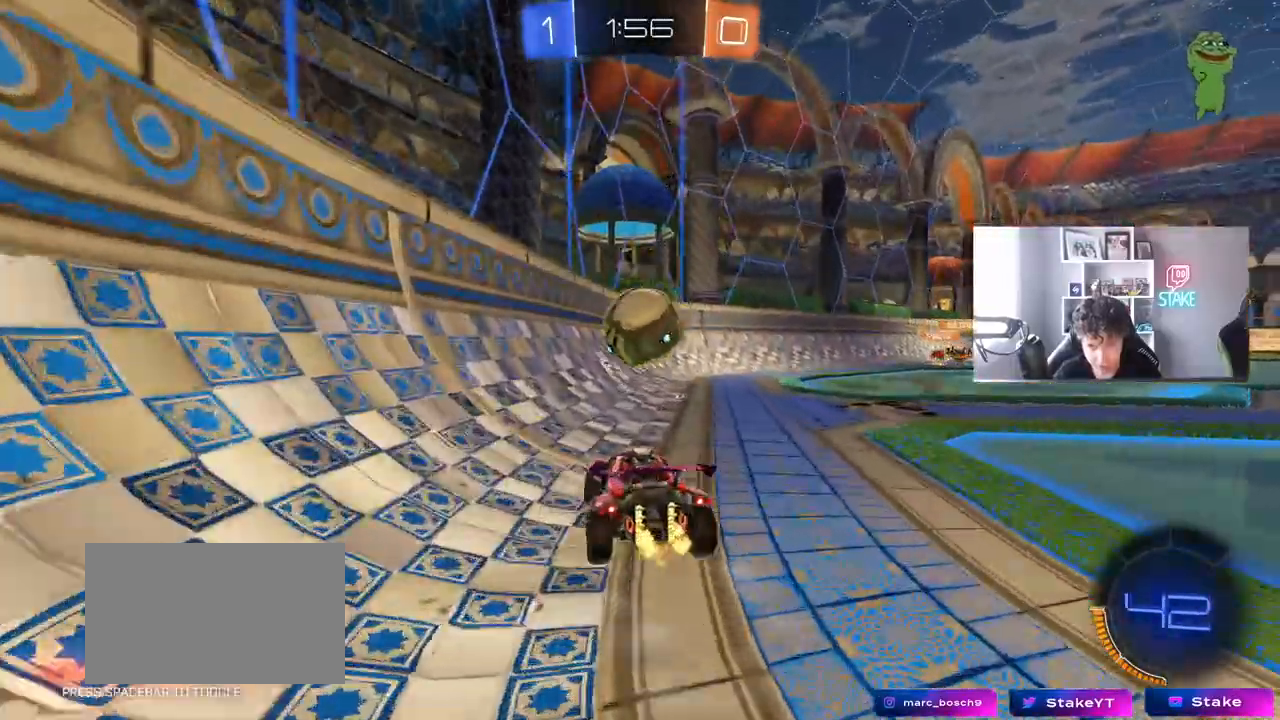
{"keys": ["d", "w"], "mouse": [], "mouse_move": "still", "events": [[217, "d", "up"], [400, "d", "down"]]}
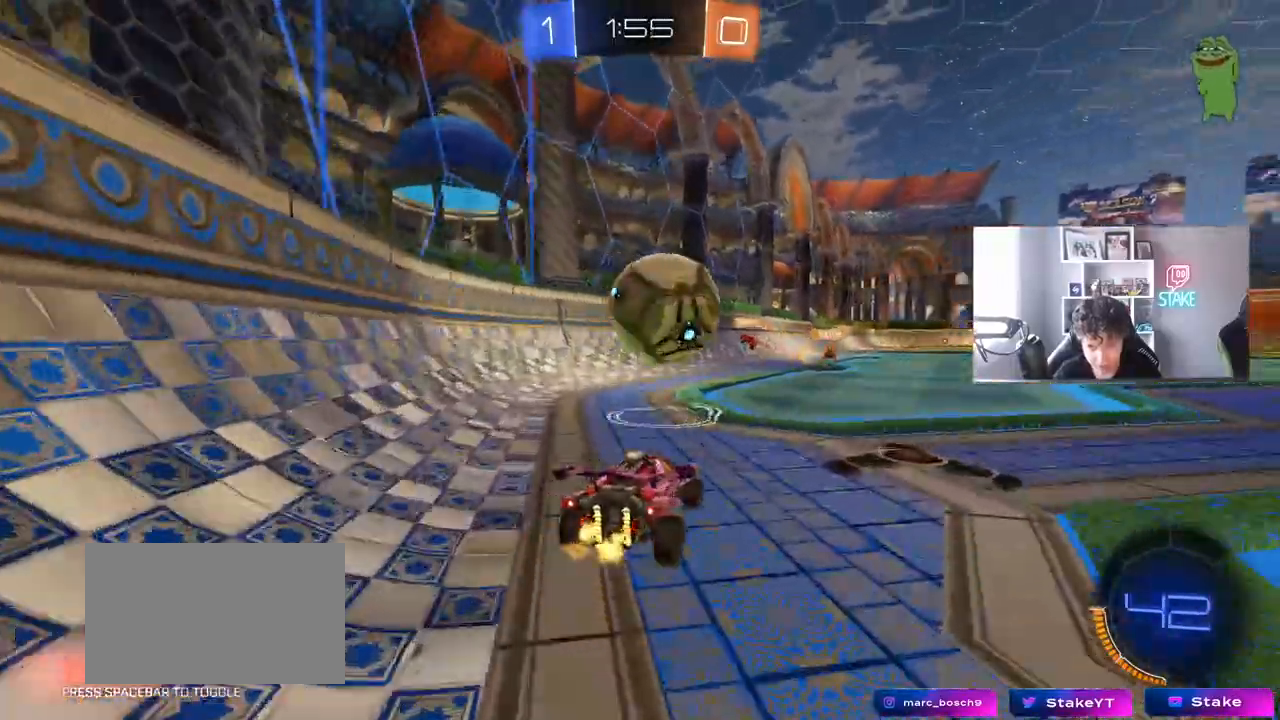
{"keys": ["d", "w"], "mouse": ["left"], "mouse_move": "still", "events": [[133, "a", "down"], [133, "d", "up"], [233, "w", "up"], [383, "a", "up"], [417, "d", "down"], [467, "mouse_left", "down"], [467, "w", "down"]]}
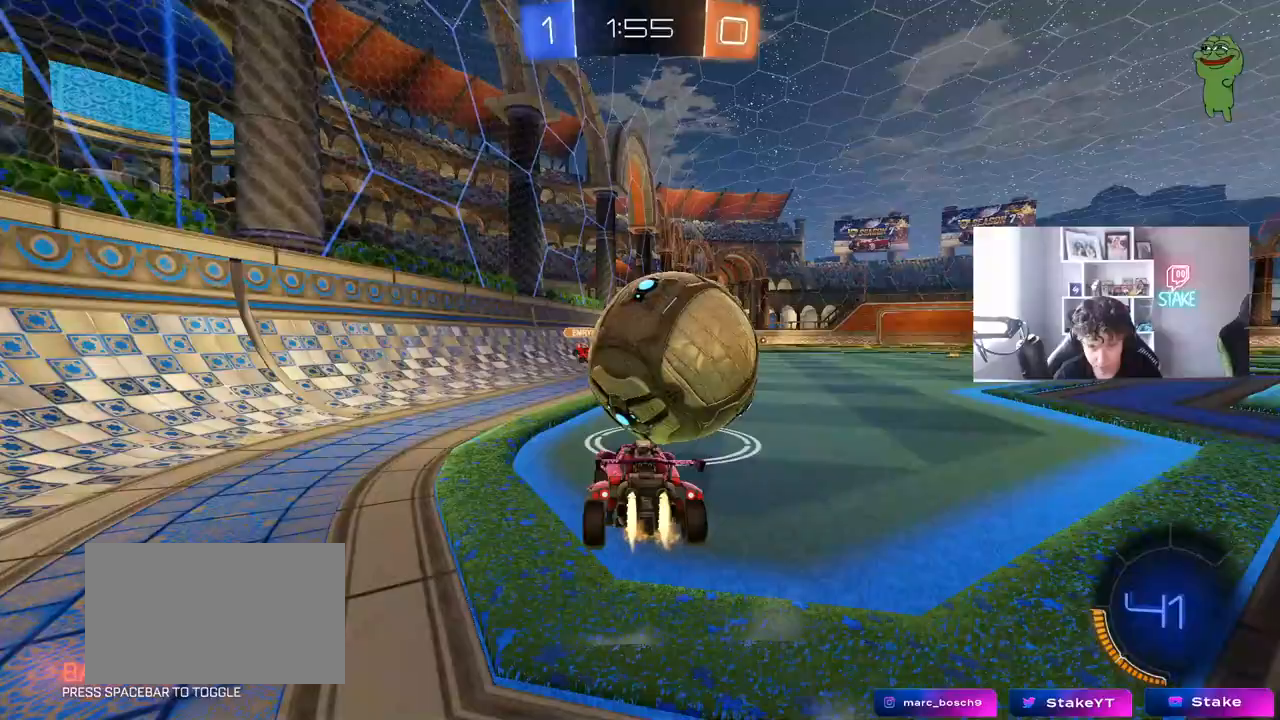
{"keys": ["d", "shift"], "mouse": ["left", "right"], "mouse_move": "left", "events": [[200, "a", "down"], [200, "d", "up"], [250, "a", "up"], [350, "mouse_right", "down"], [350, "w", "up"], [383, "shift", "down"], [433, "d", "down"], [433, "mouse_right", "up"], [483, "mouse_right", "down"]]}
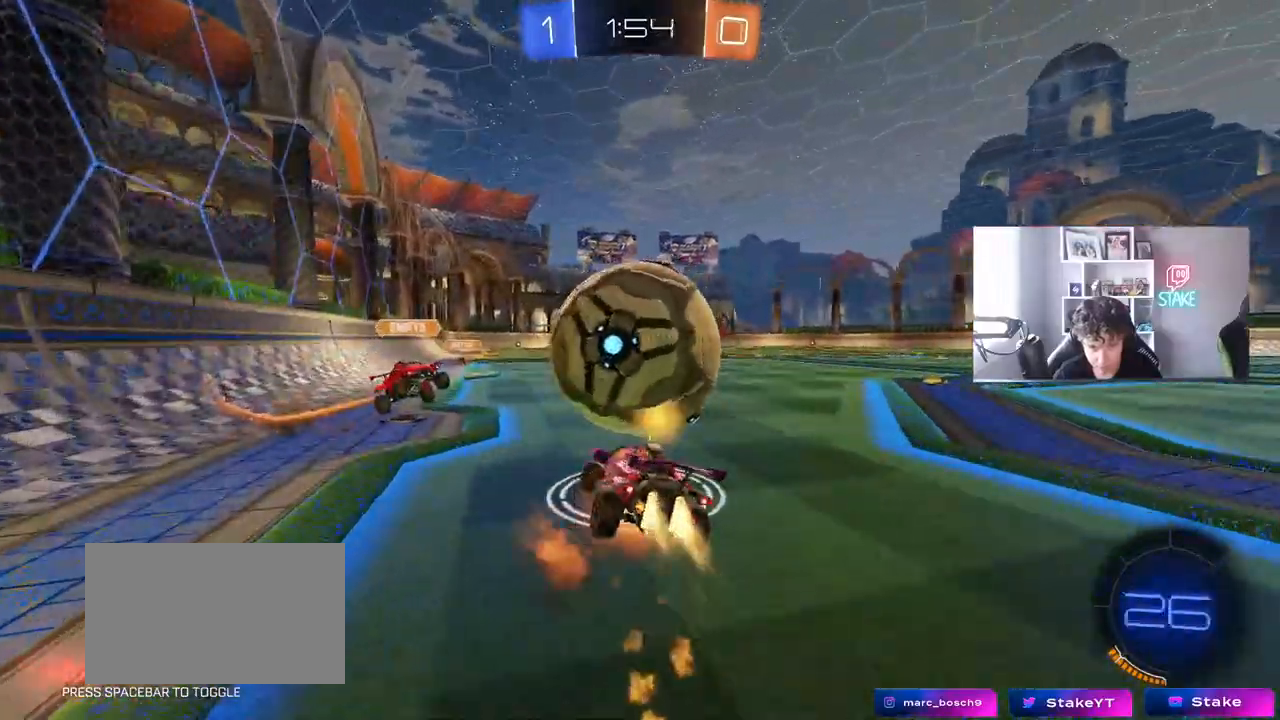
{"keys": ["d", "shift", "w"], "mouse": [], "mouse_move": "still", "events": [[167, "mouse_right", "up"], [317, "mouse_left", "up"], [500, "w", "down"]]}
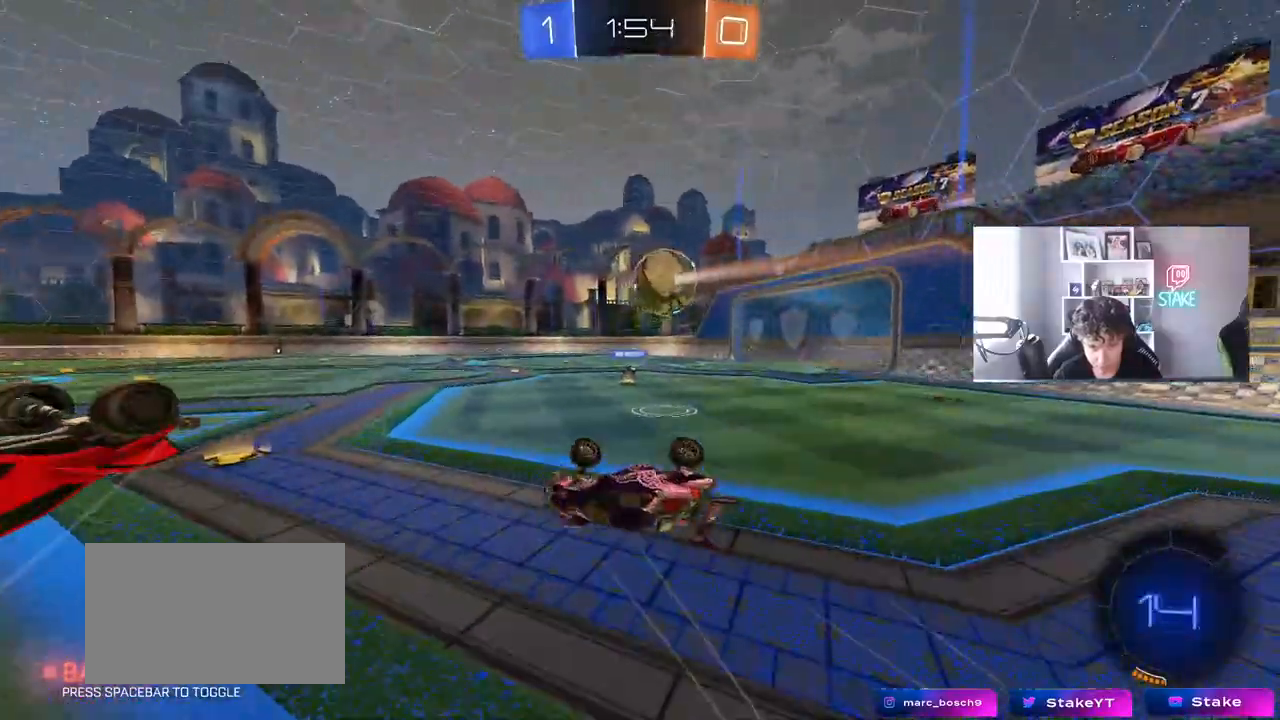
{"keys": ["d", "w"], "mouse": [], "mouse_move": "still", "events": [[50, "shift", "up"]]}
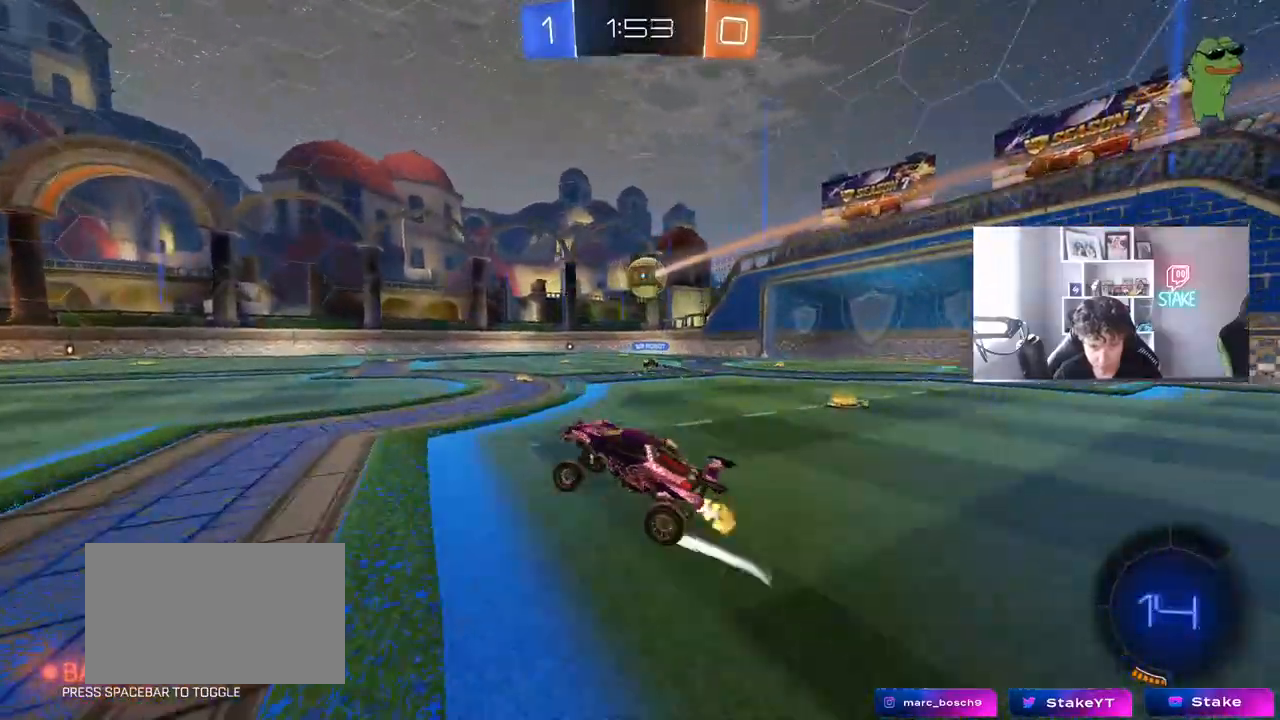
{"keys": ["w"], "mouse": [], "mouse_move": "still", "events": [[117, "w", "up"], [250, "w", "down"], [433, "d", "up"]]}
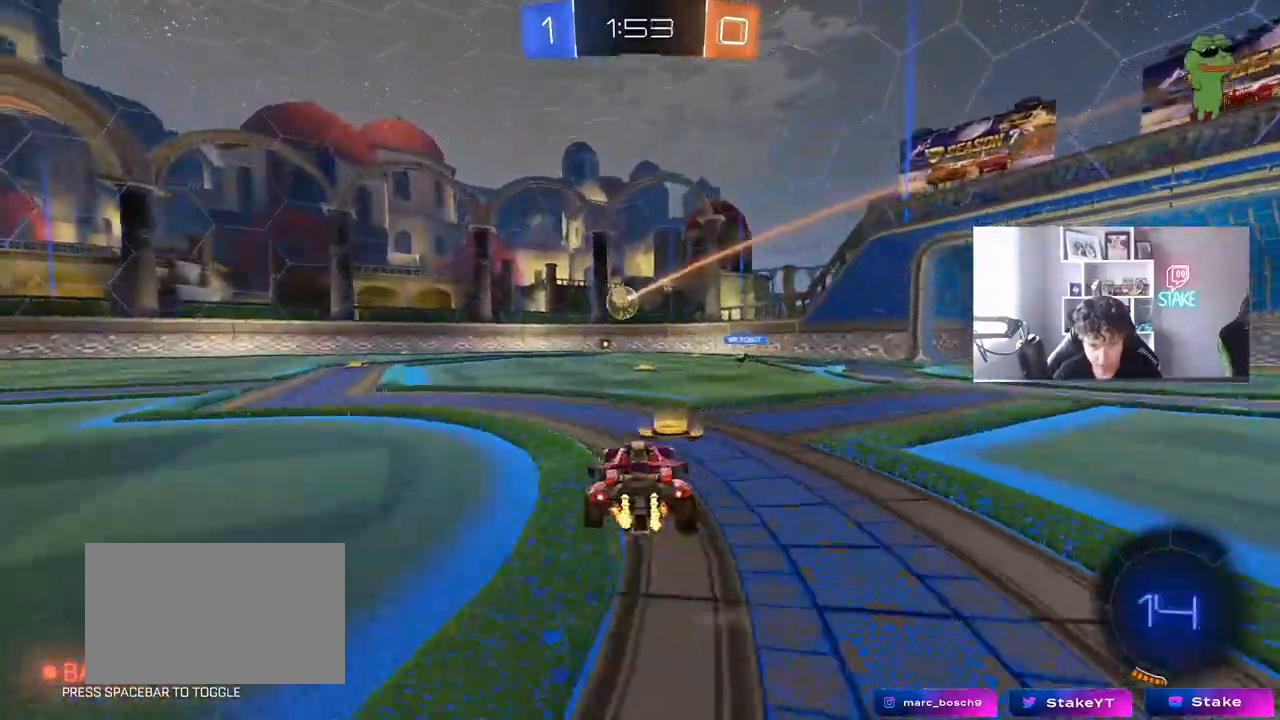
{"keys": ["w"], "mouse": [], "mouse_move": "still", "events": [[33, "a", "down"], [117, "a", "up"], [167, "d", "down"], [317, "d", "up"]]}
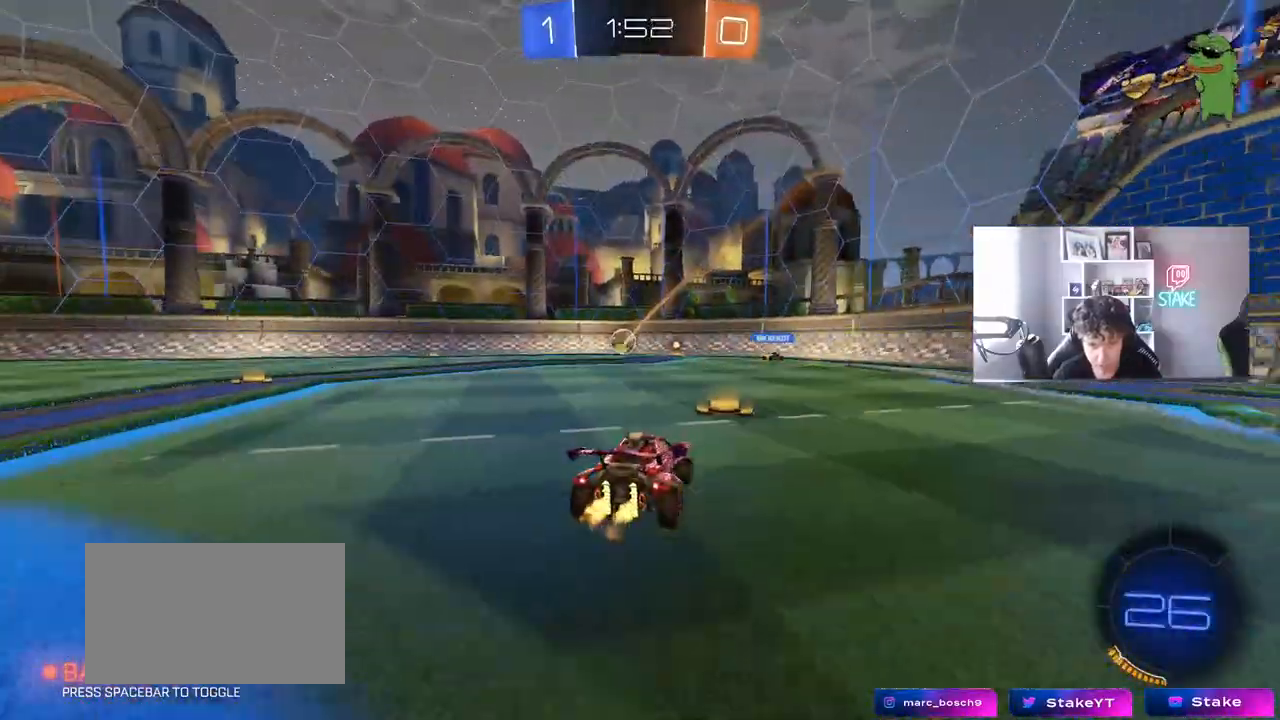
{"keys": ["w"], "mouse": [], "mouse_move": "still", "events": [[233, "d", "down"], [333, "d", "up"]]}
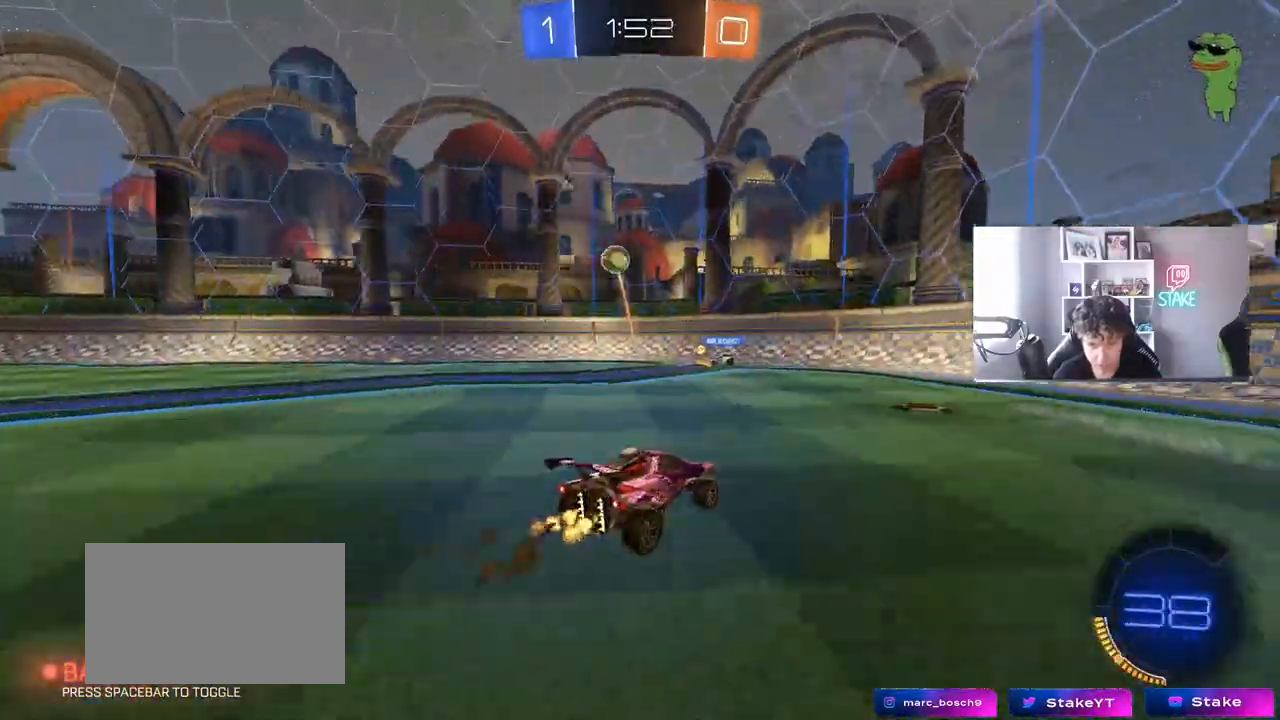
{"keys": ["d"], "mouse": [], "mouse_move": "still", "events": [[100, "d", "down"], [250, "d", "up"], [350, "d", "down"], [433, "w", "up"]]}
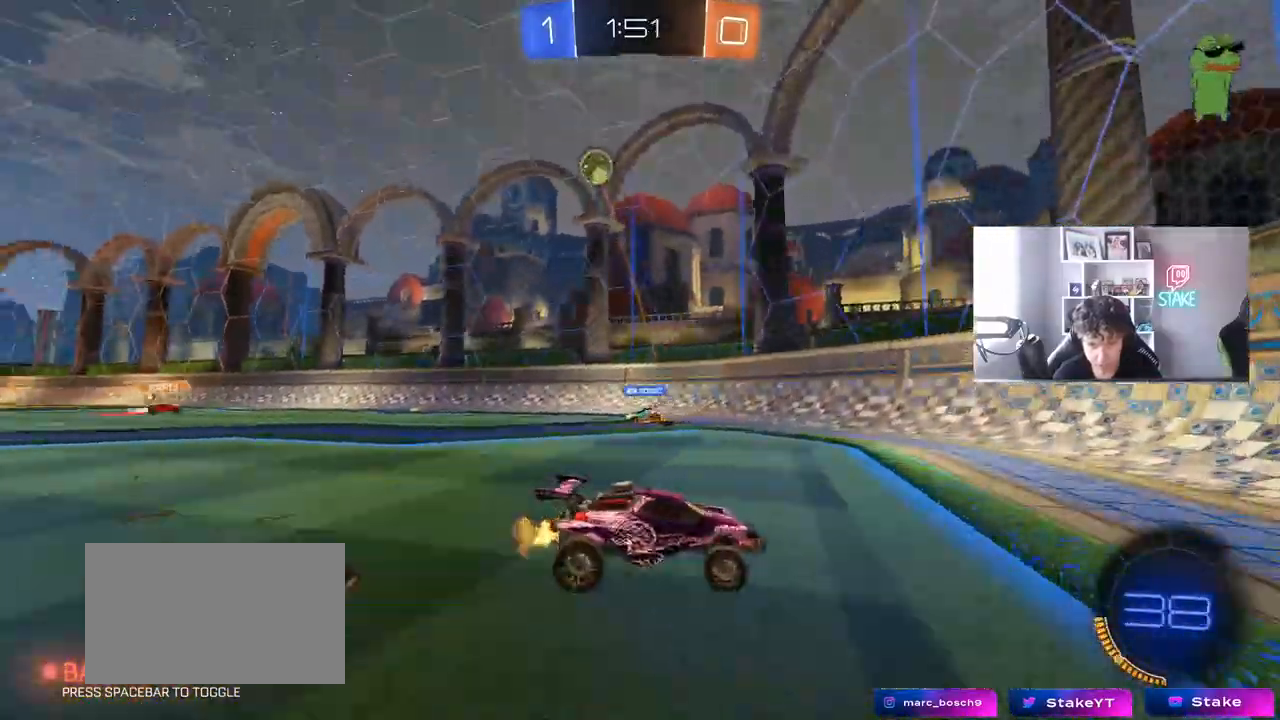
{"keys": ["d"], "mouse": [], "mouse_move": "still", "events": [[33, "d", "up"], [83, "s", "down"], [217, "d", "down"], [317, "s", "up"]]}
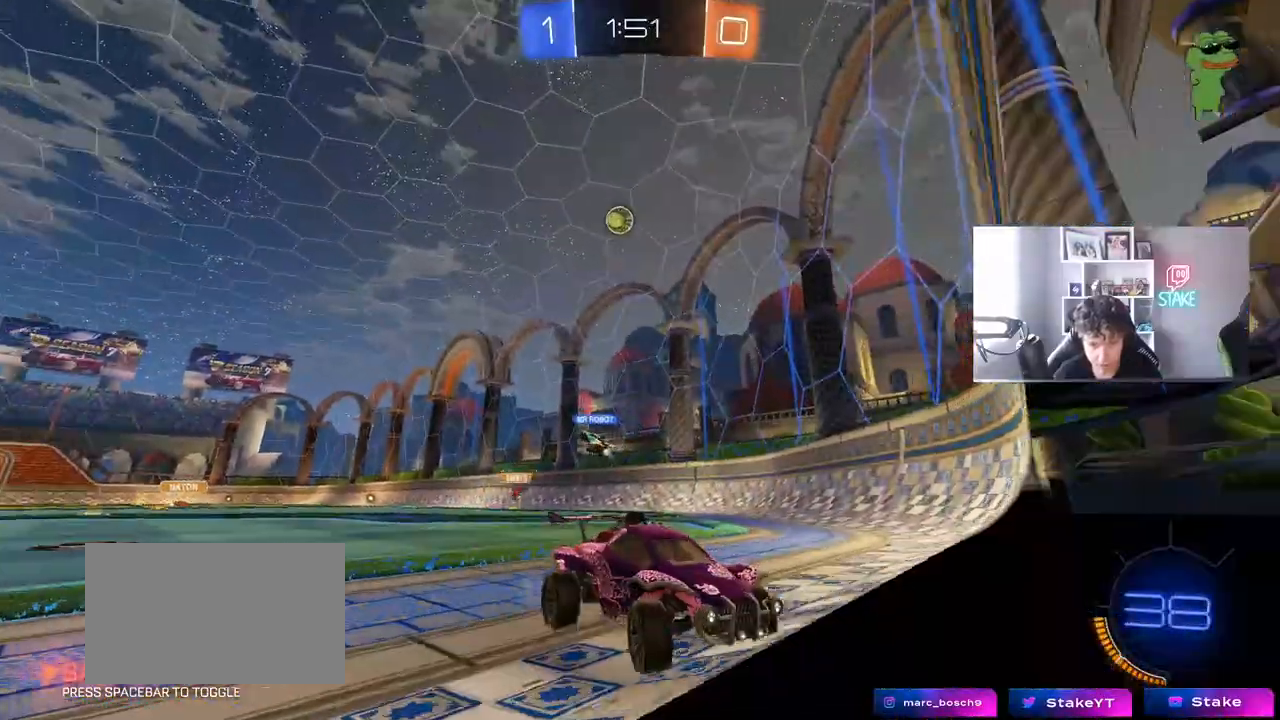
{"keys": ["d"], "mouse": [], "mouse_move": "still", "events": [[100, "w", "down"], [183, "shift", "down"], [283, "shift", "up"], [467, "w", "up"]]}